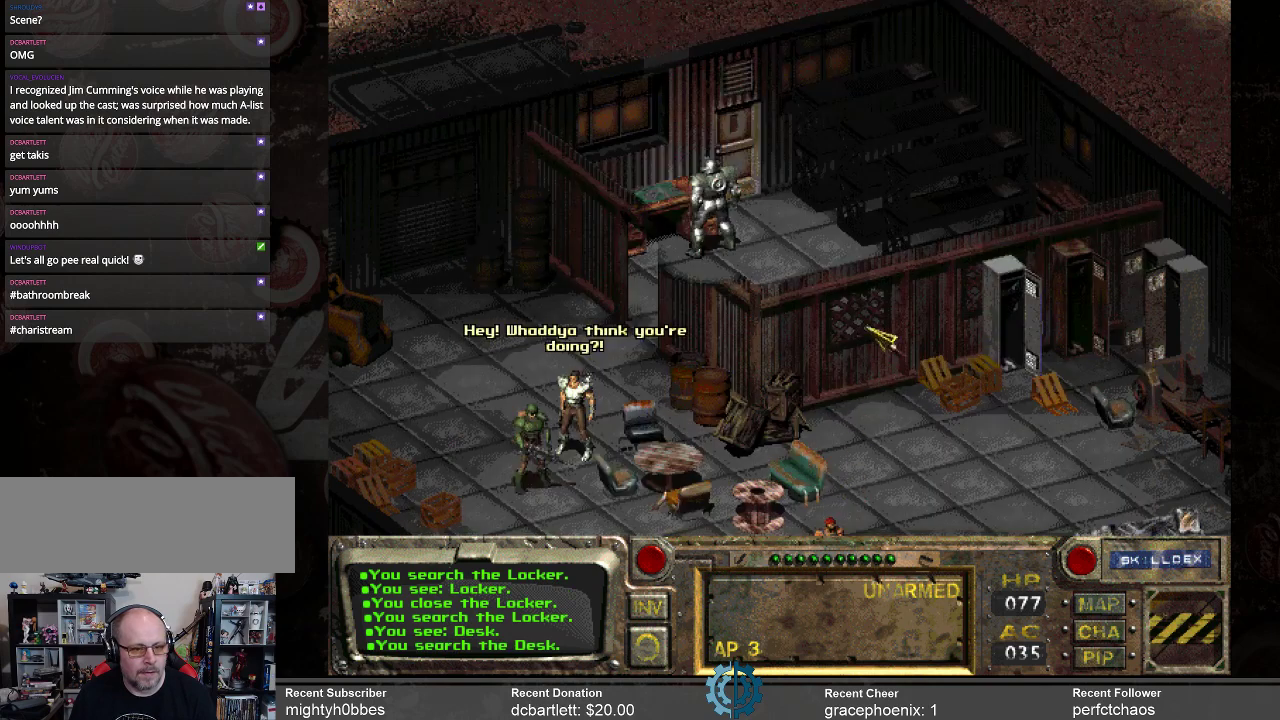
Gameplay with keyboard and mouse; each line is a JSON object with the keys and mouse buttons held at the frame after it. "events" lists presses ("down") and releases ("up") of ".", "/", "0", "1", "2", "3", "4", "5", "6", "7", "8", "9", "a", "alt_l", "alt_r", "b", "backslash", "backspace", "c", "caps_lock", "comma", "ctrl_l", "ctrl_r", "d", "e", "equals", "f", "g", "h", "i", "j", "k", "l", "lbracket", "m", "minus", "n", "o", "p", "q", "quote", "r", "rbracket", "return", "s", "semicolon", "shift_l", "shift_r", "space", "super", "t", "tab", "tilde", "u", "v", "w", "x", "y", "z", "mouse_left" and "mouse_right" between this image and that frame as [ms after this image, input, new state], when the widget could be followed in between. "mouse_left", "mouse_right" = the "left", "right" buttons of the "mouse" list. No other keys are recorded. Not read: mouse_move.
{"keys": [], "mouse": [], "events": [[267, "mouse_right", "down"], [434, "mouse_right", "up"]]}
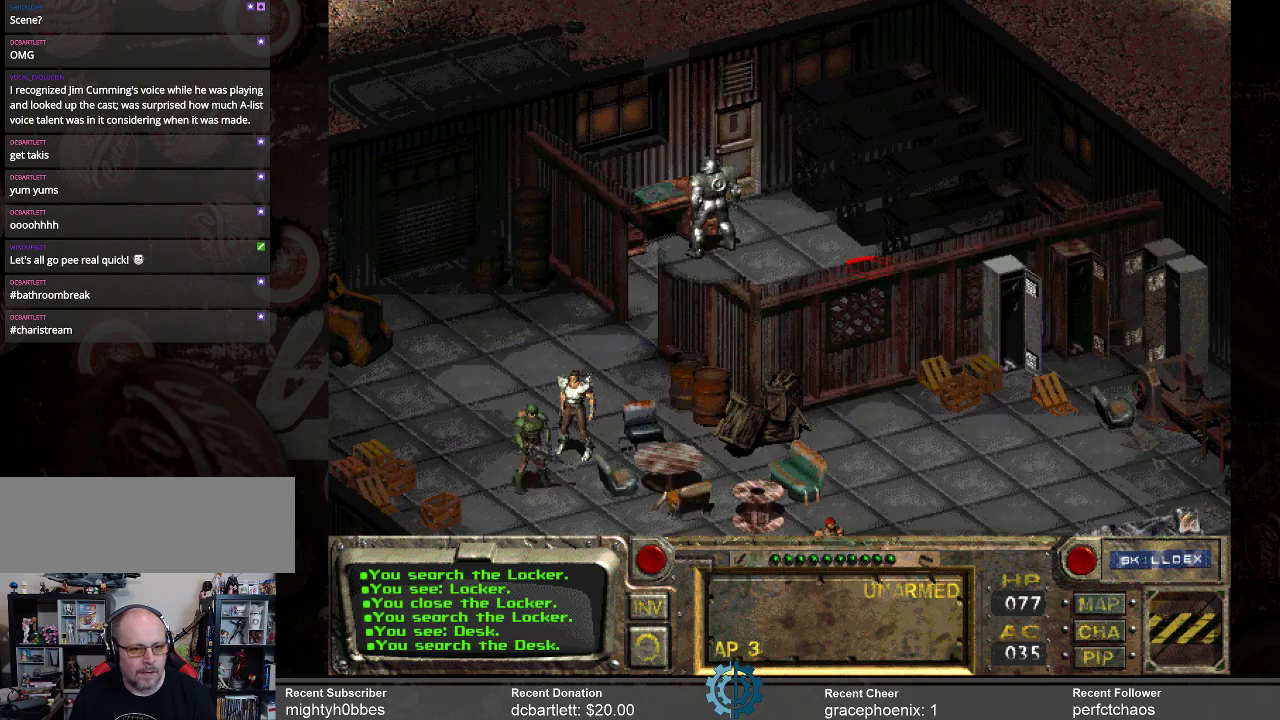
{"keys": [], "mouse": [], "events": [[100, "mouse_left", "down"], [200, "mouse_left", "up"]]}
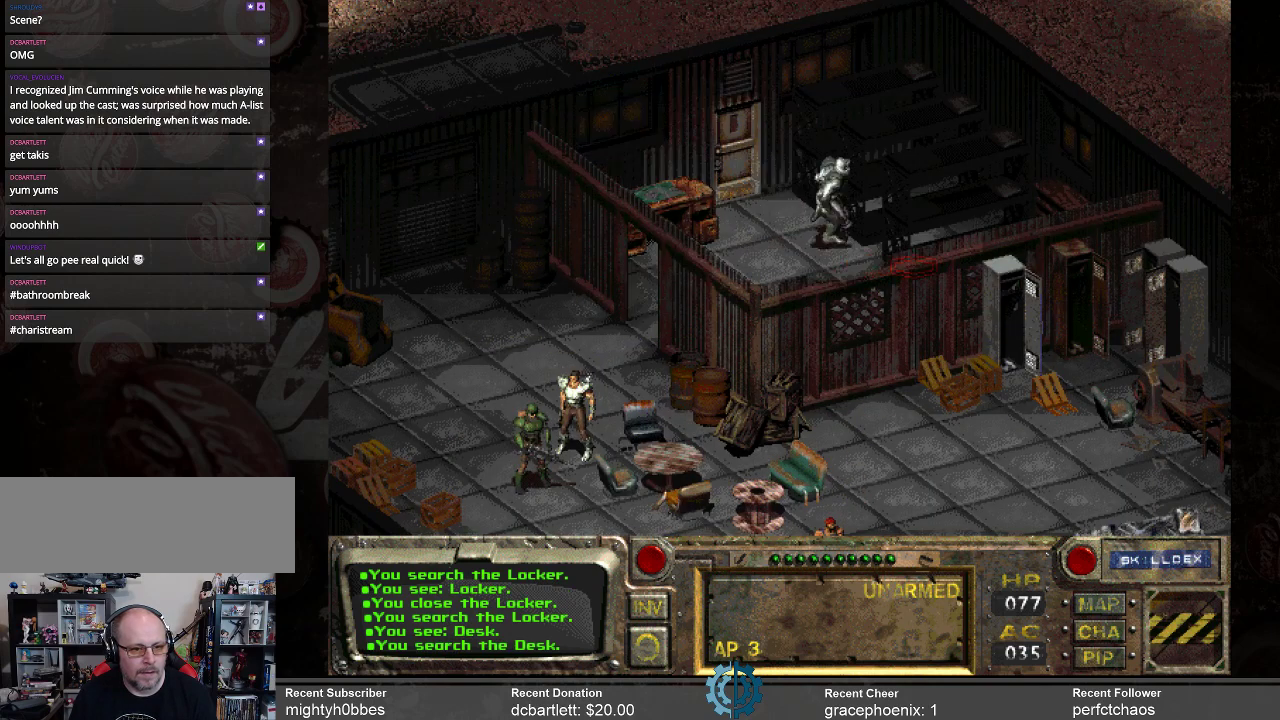
{"keys": [], "mouse": [], "events": []}
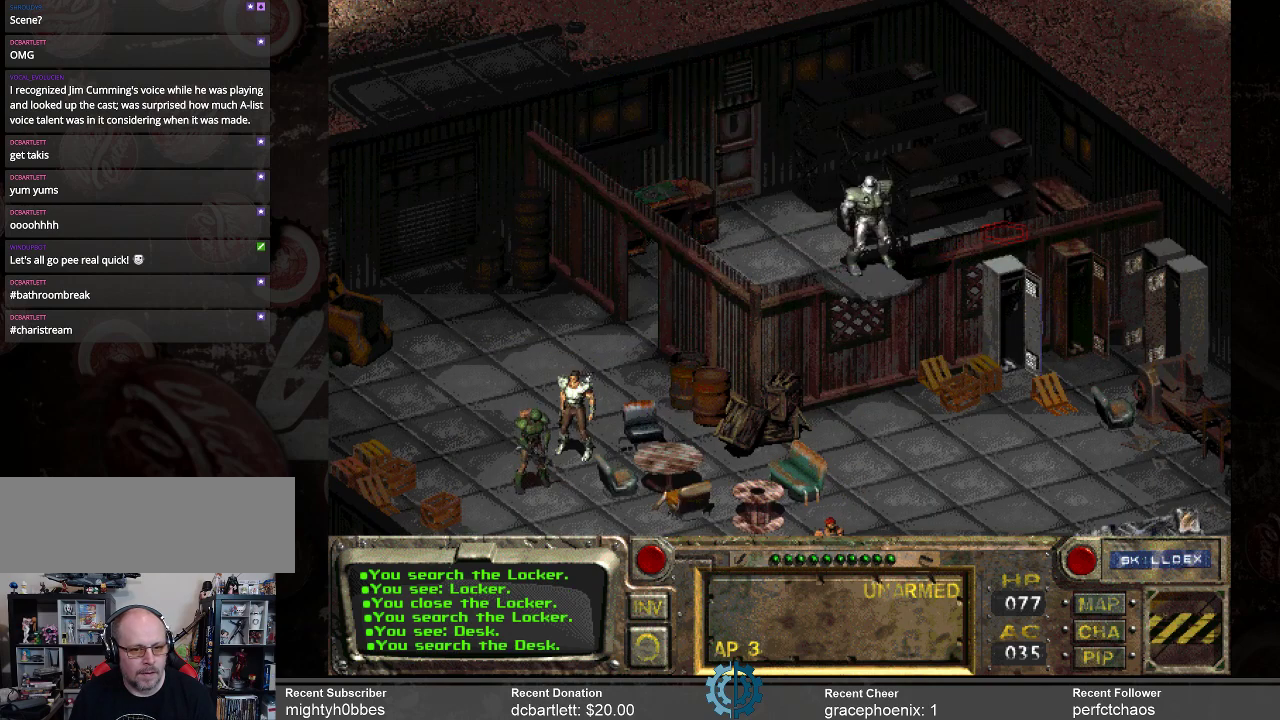
{"keys": [], "mouse": [], "events": [[300, "mouse_right", "down"], [367, "mouse_right", "up"]]}
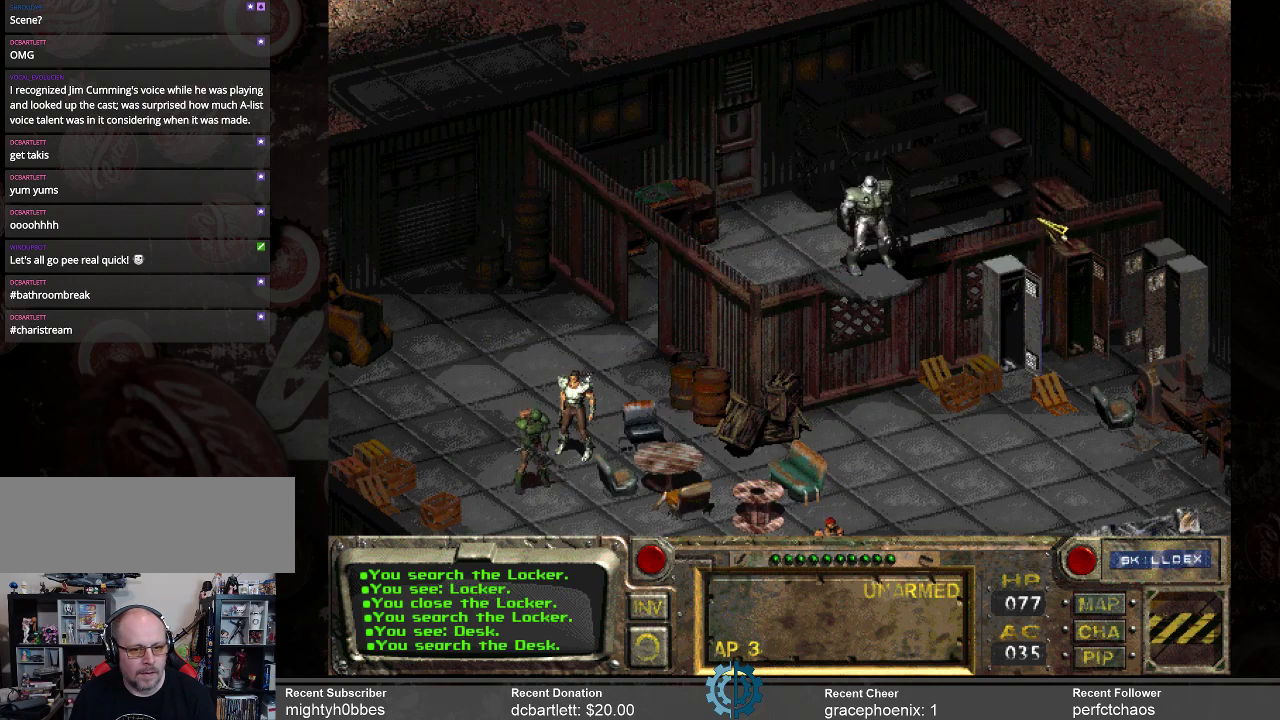
{"keys": [], "mouse": [], "events": []}
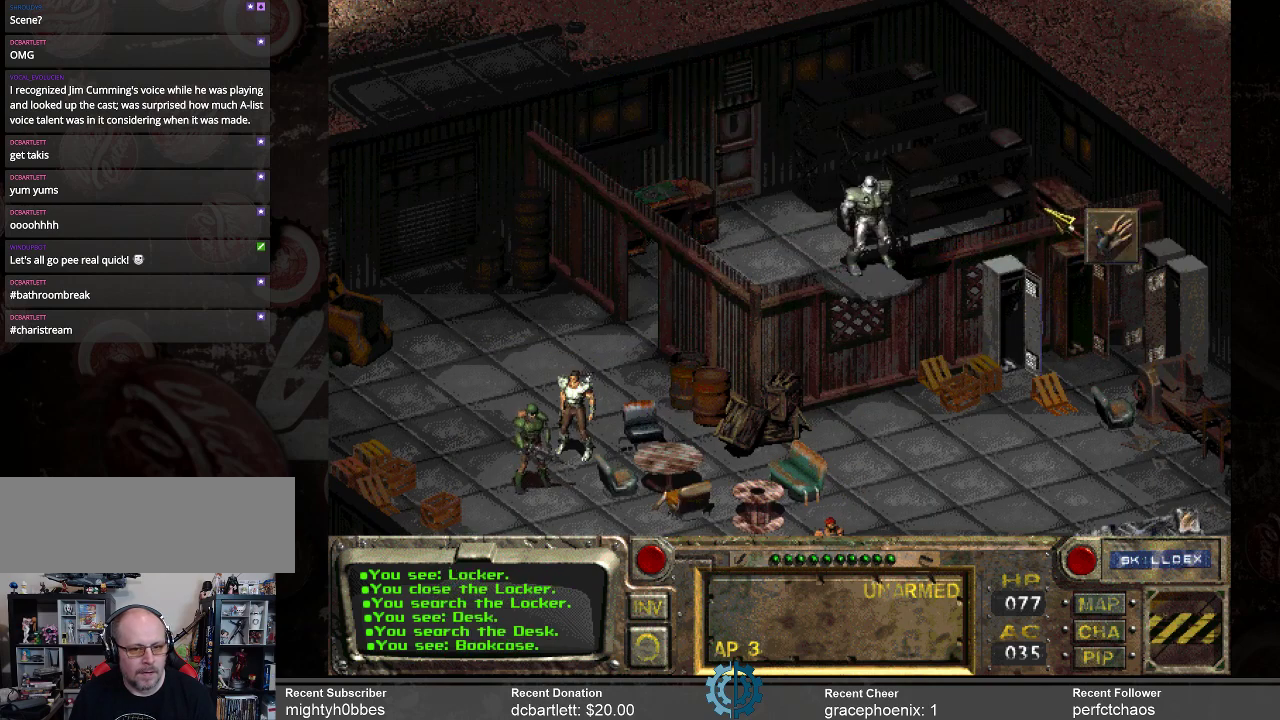
{"keys": [], "mouse": [], "events": [[367, "mouse_left", "down"], [467, "mouse_left", "up"]]}
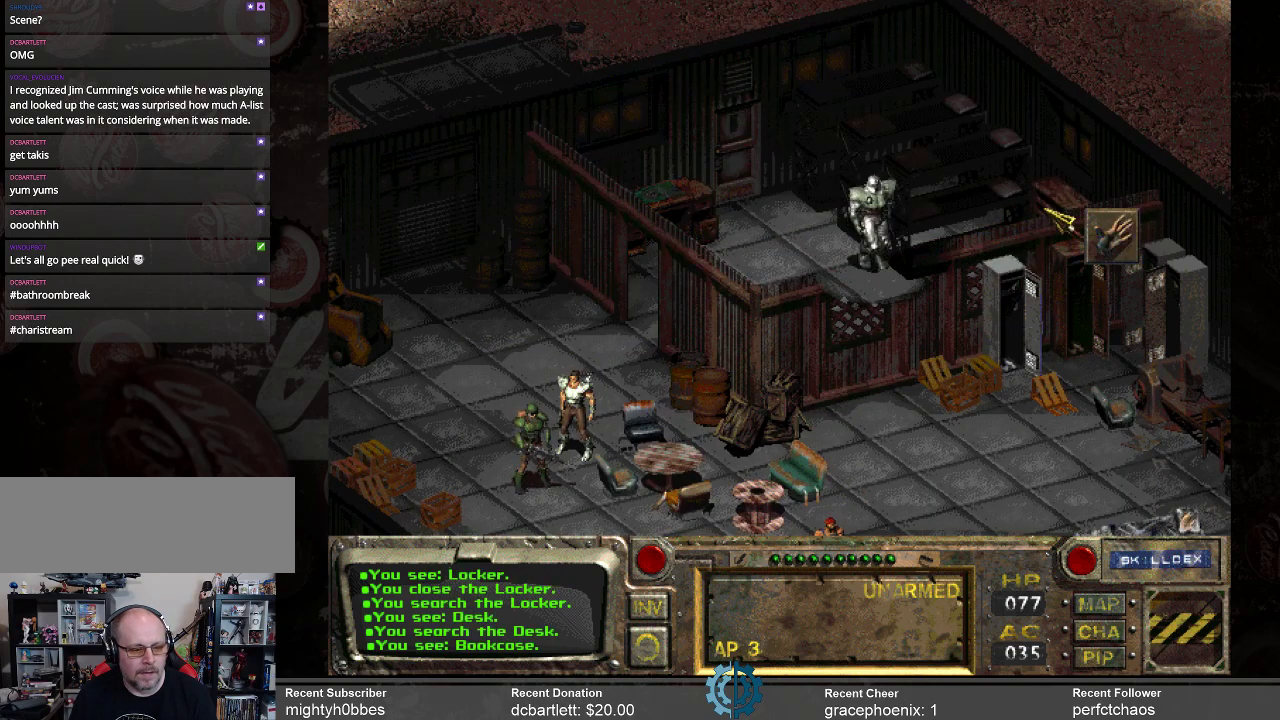
{"keys": [], "mouse": [], "events": []}
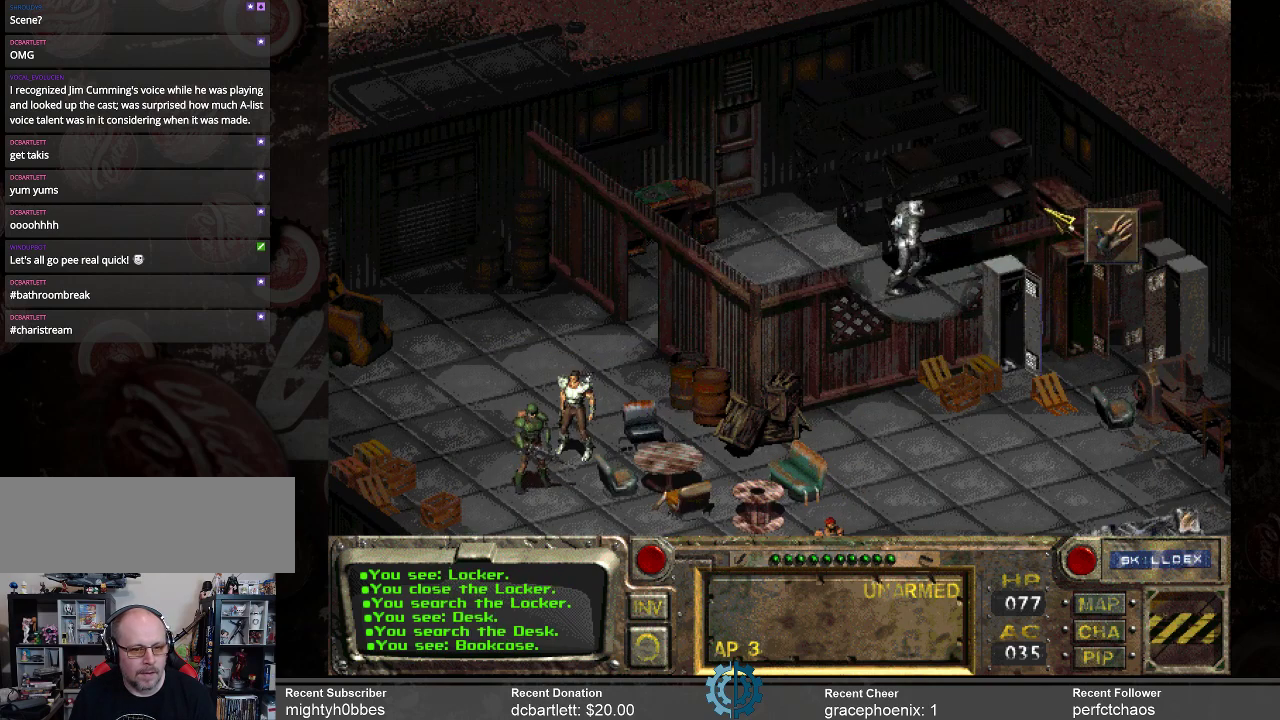
{"keys": [], "mouse": [], "events": []}
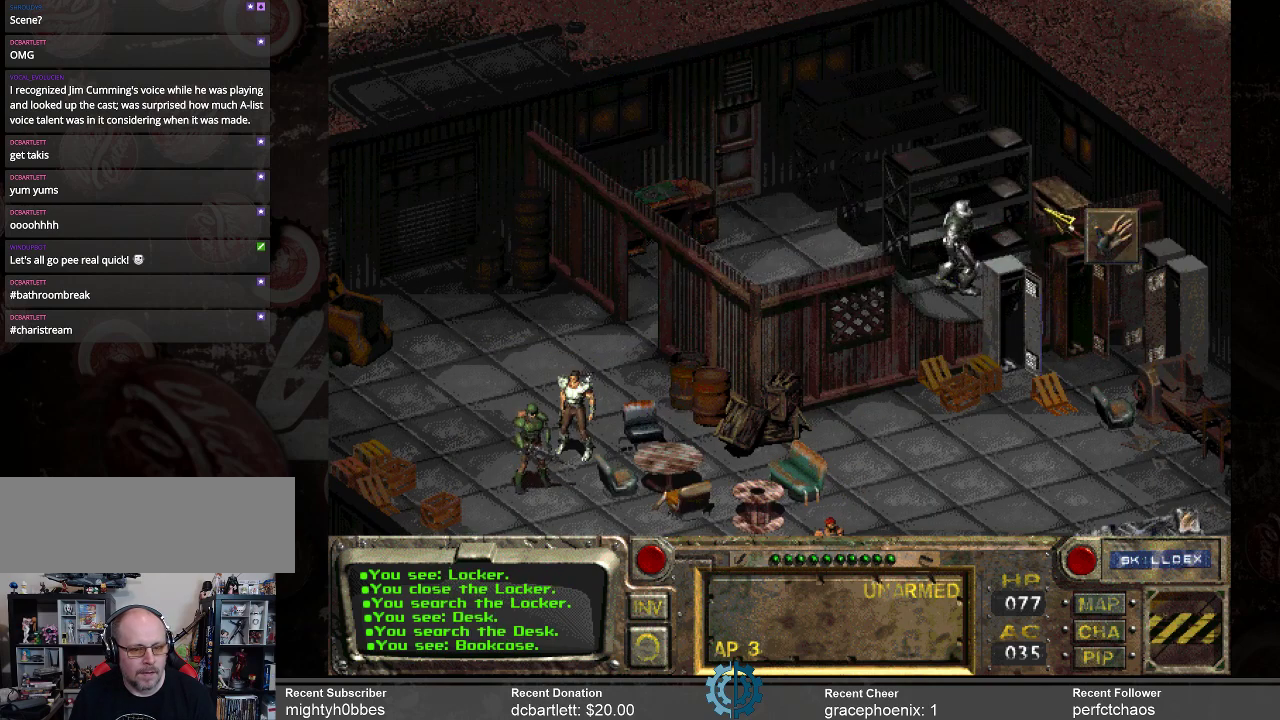
{"keys": [], "mouse": [], "events": []}
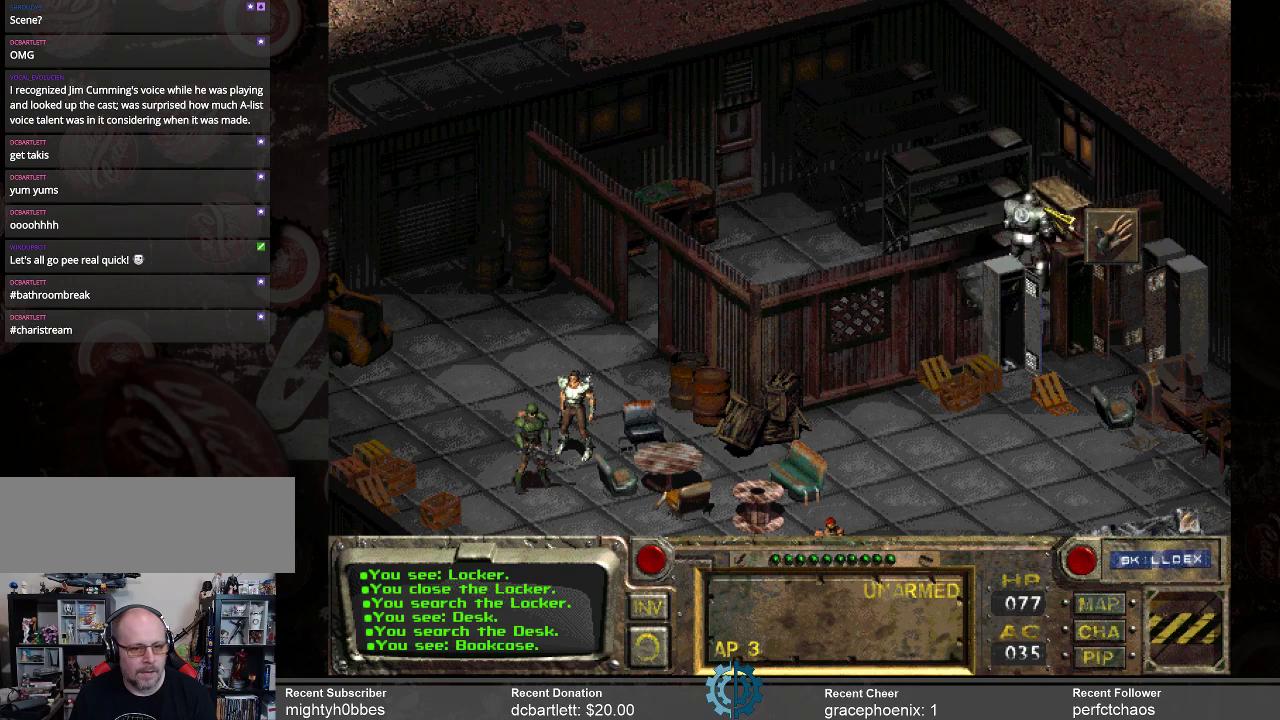
{"keys": [], "mouse": [], "events": []}
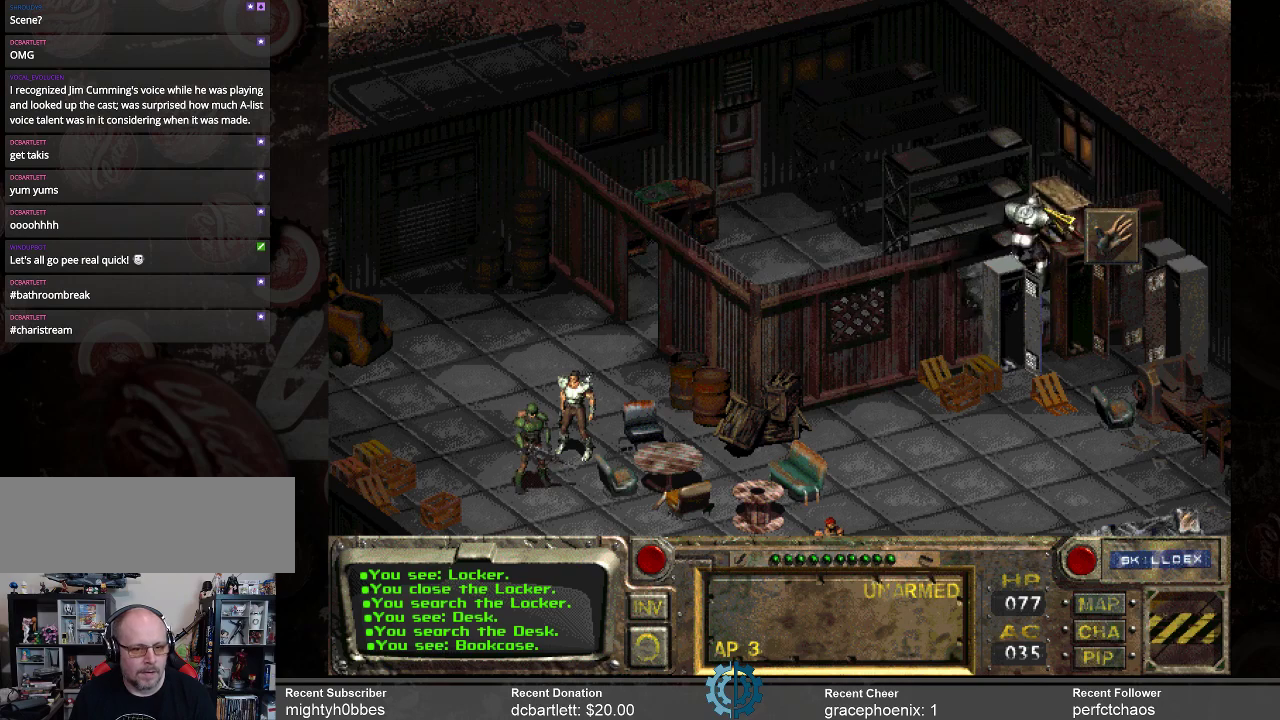
{"keys": [], "mouse": [], "events": []}
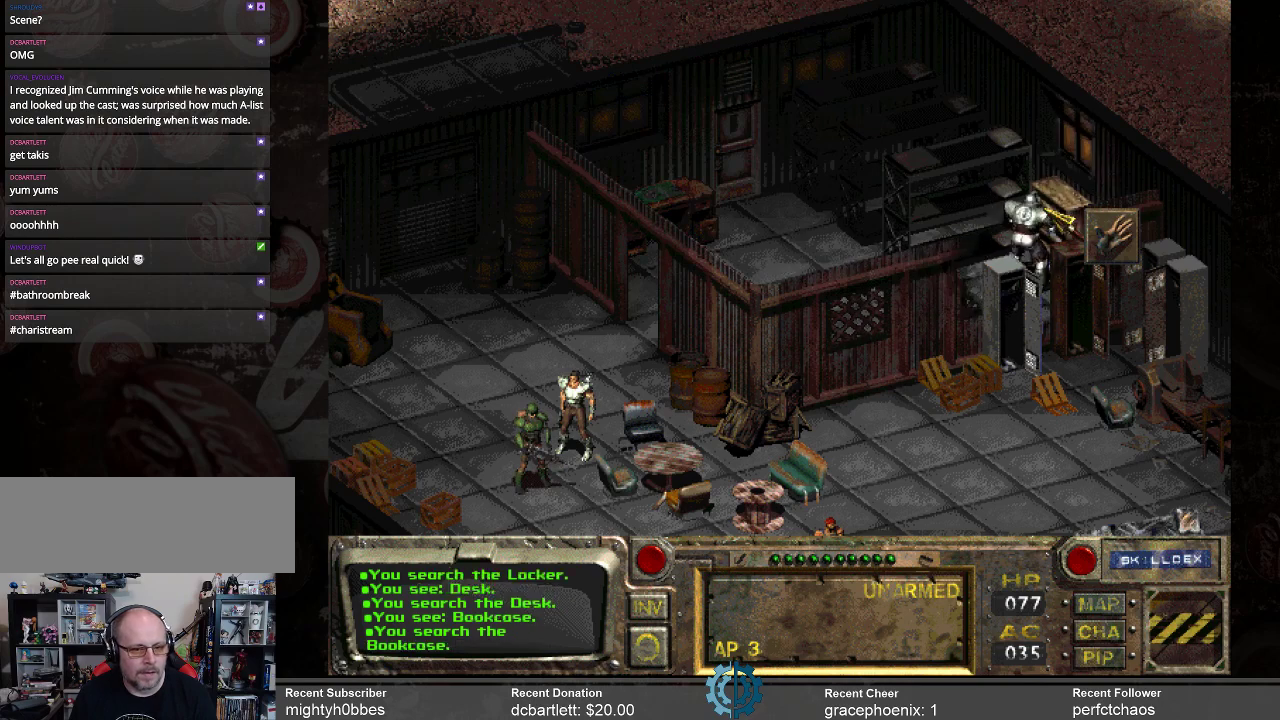
{"keys": [], "mouse": [], "events": []}
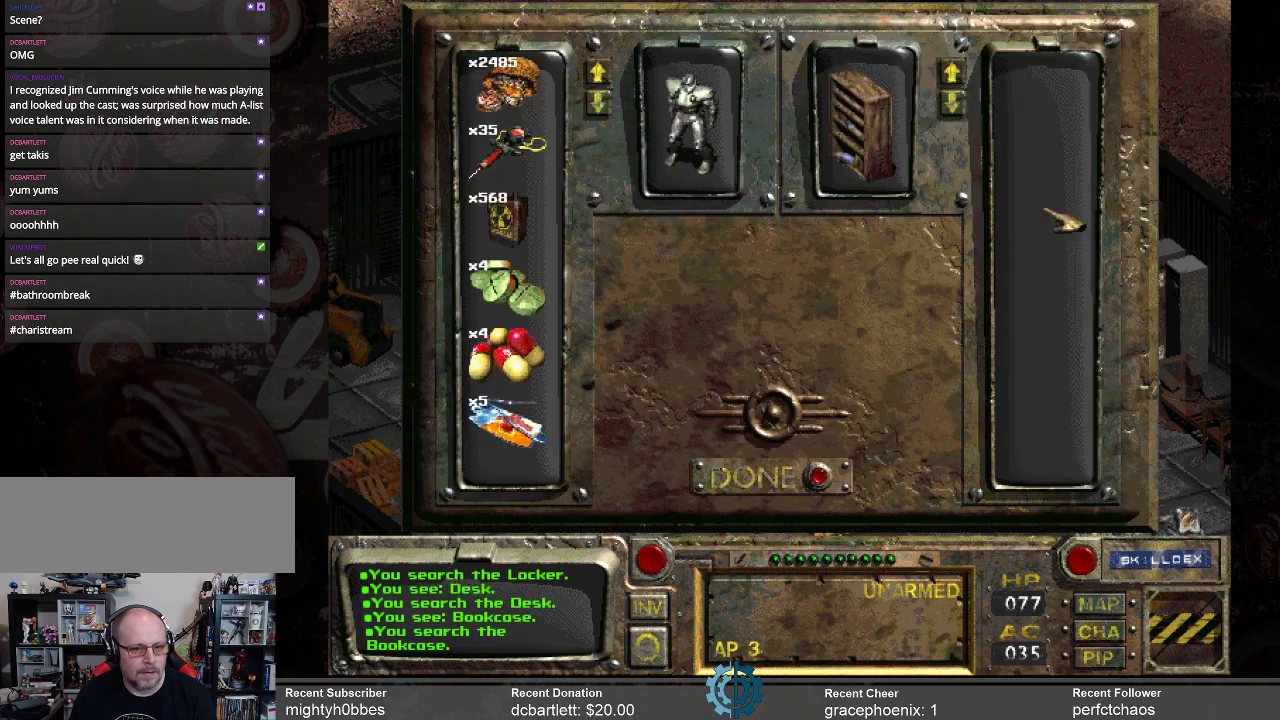
{"keys": [], "mouse": [], "events": []}
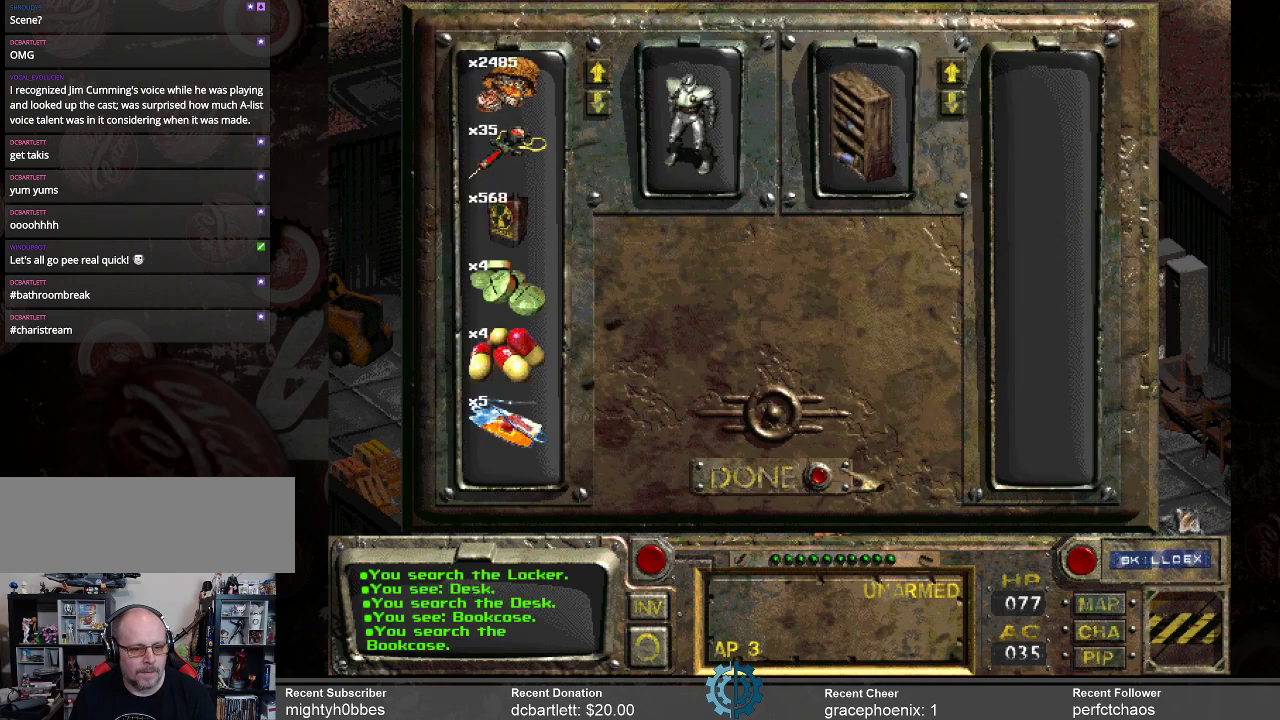
{"keys": [], "mouse": ["left"], "events": [[500, "mouse_left", "down"]]}
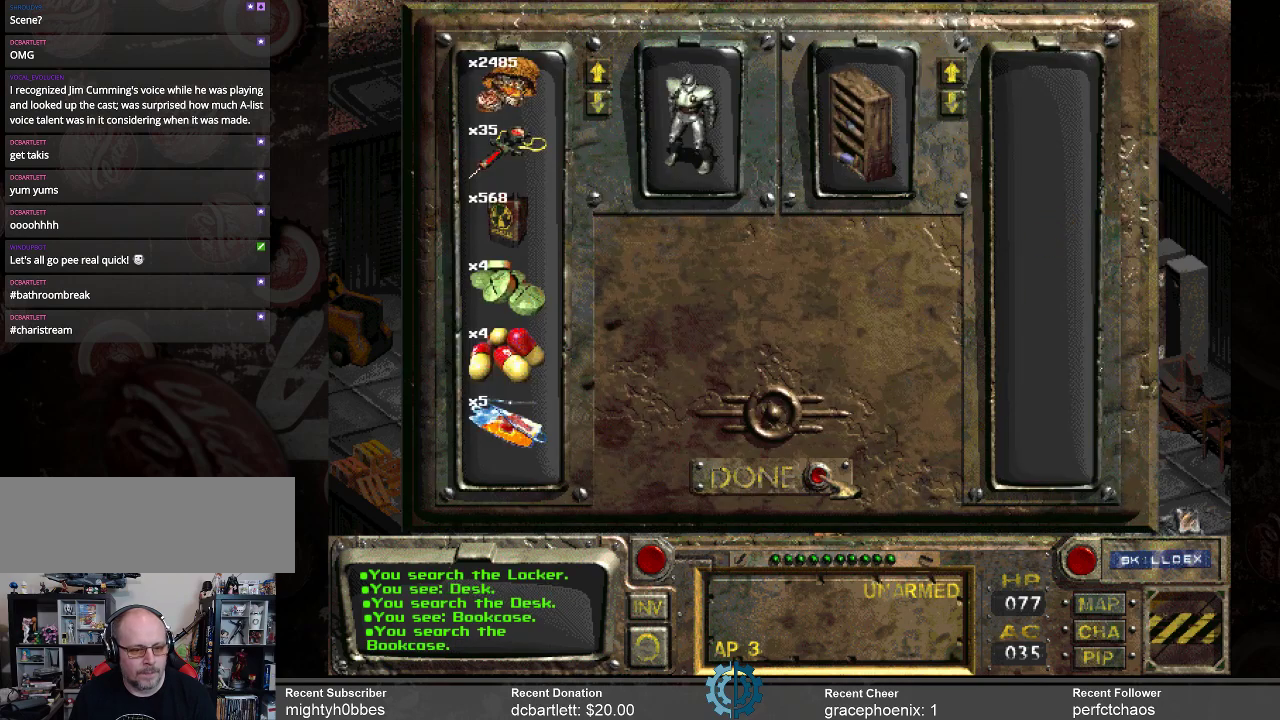
{"keys": [], "mouse": [], "events": [[67, "mouse_left", "up"]]}
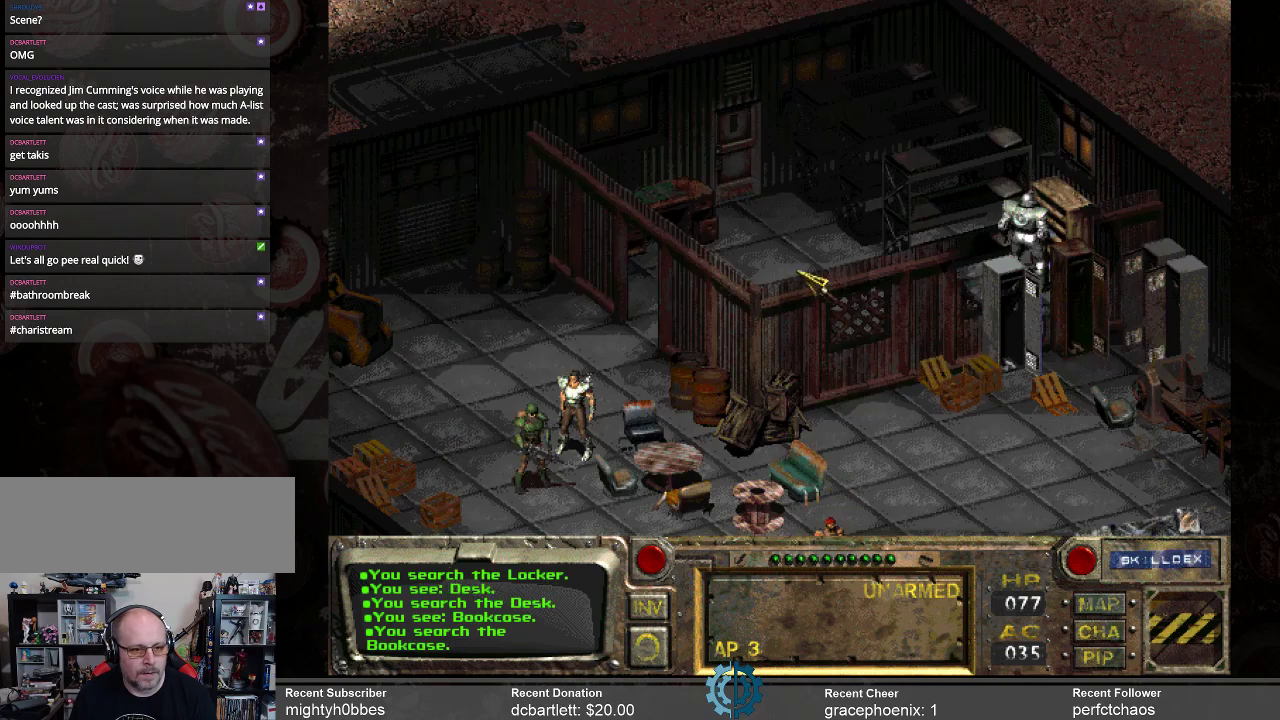
{"keys": [], "mouse": ["left"], "events": [[134, "mouse_right", "down"], [267, "mouse_right", "up"], [467, "mouse_left", "down"]]}
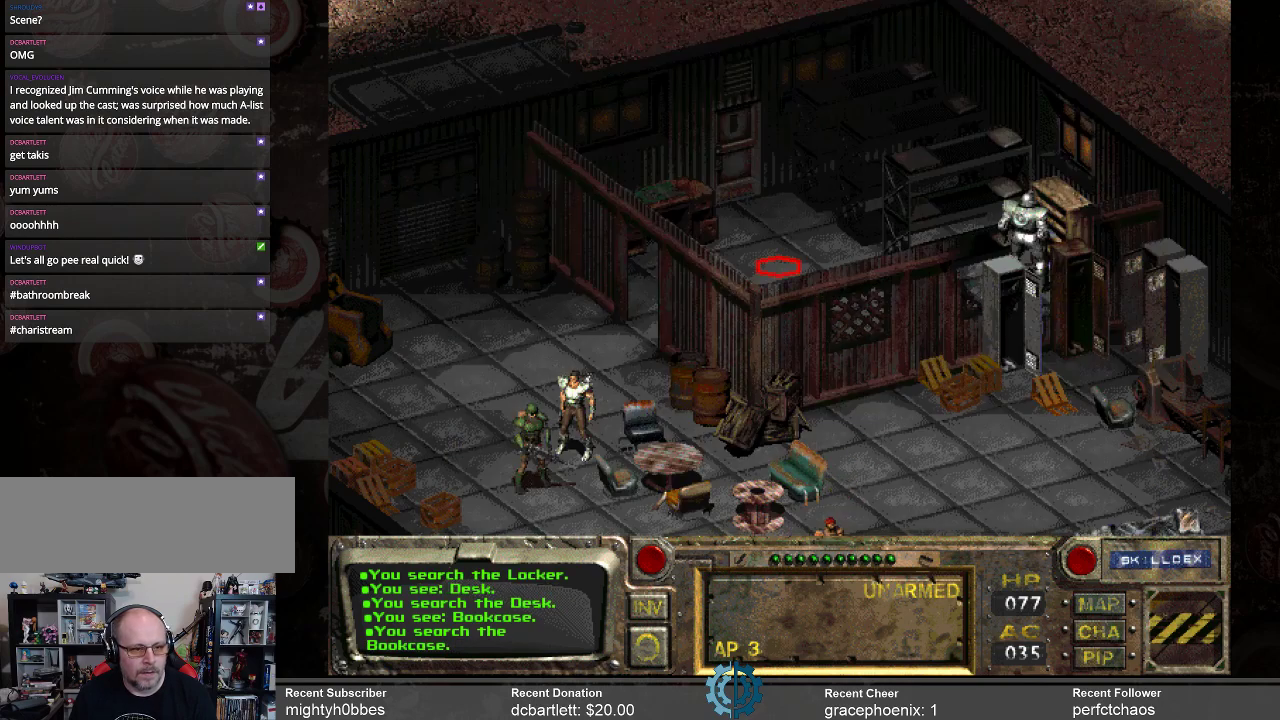
{"keys": [], "mouse": [], "events": [[67, "mouse_left", "up"]]}
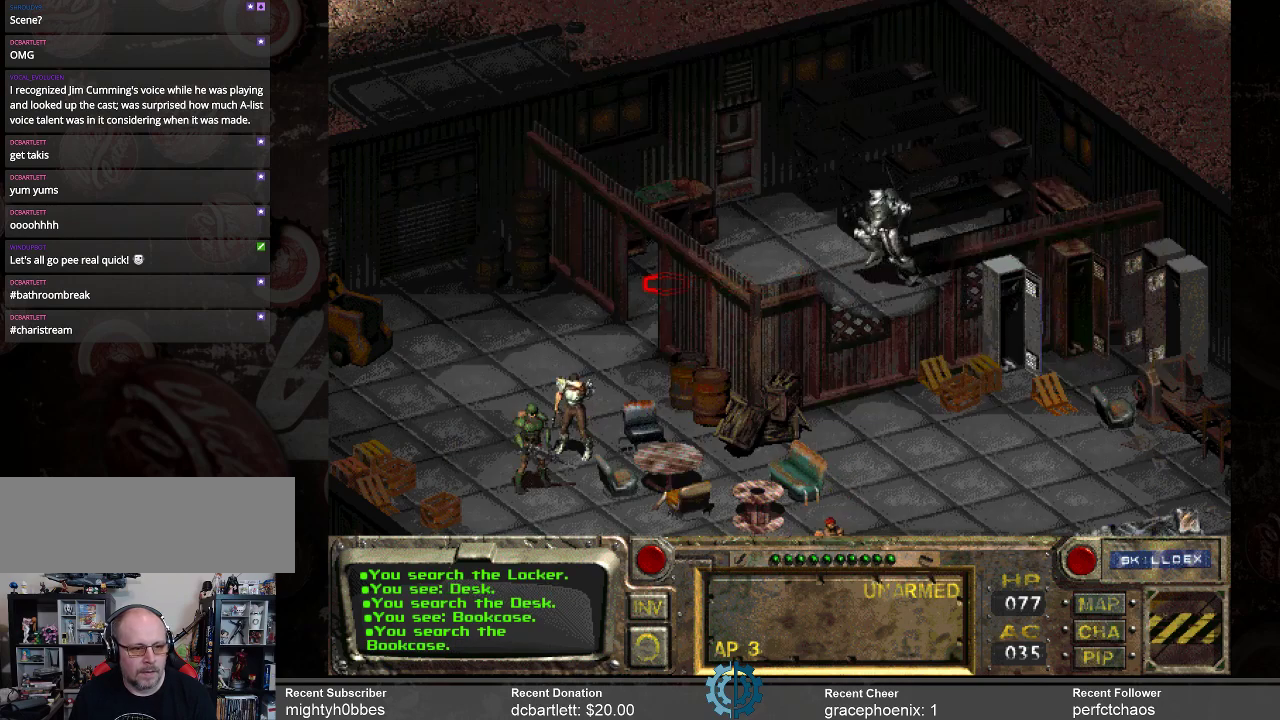
{"keys": [], "mouse": [], "events": [[300, "mouse_left", "down"], [400, "mouse_left", "up"]]}
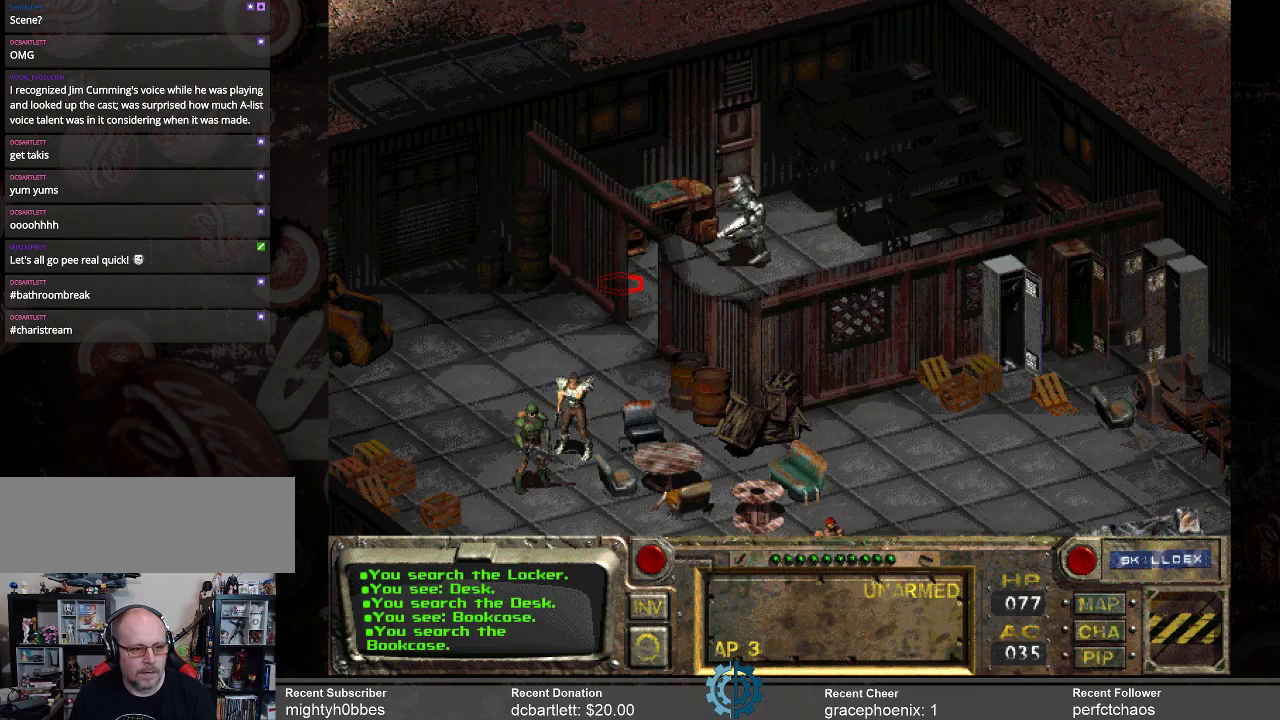
{"keys": [], "mouse": [], "events": []}
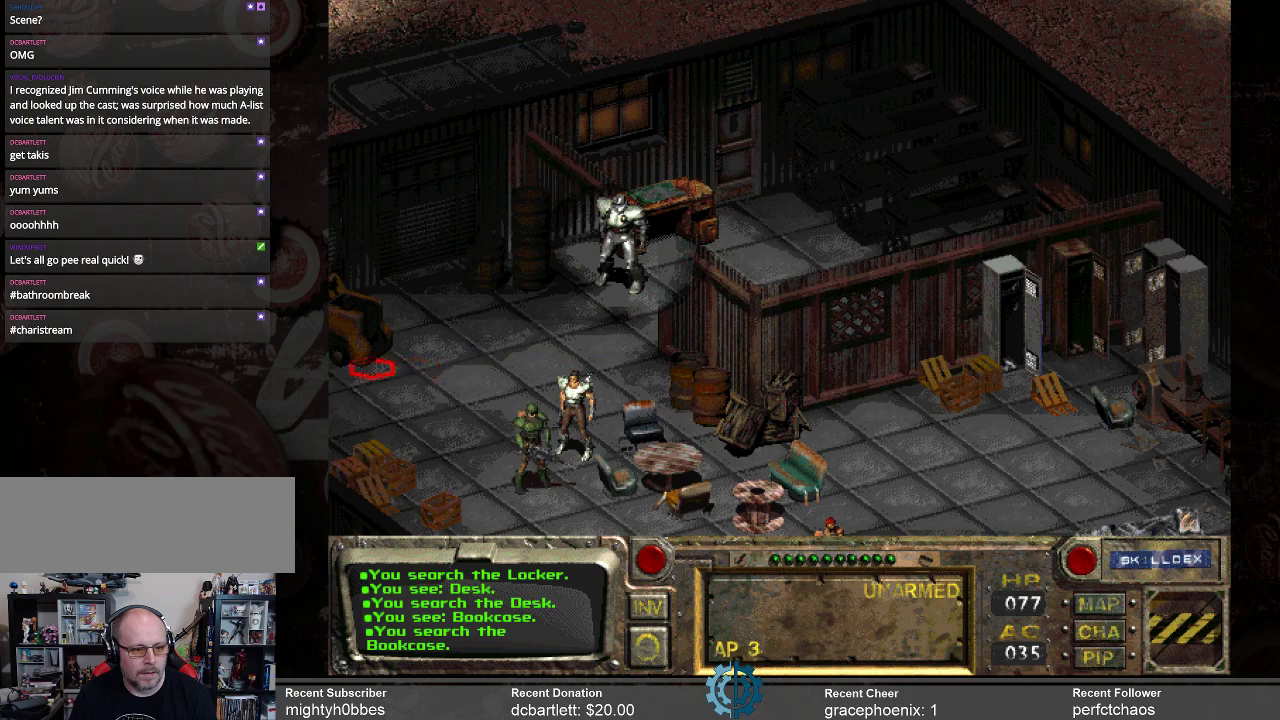
{"keys": [], "mouse": [], "events": []}
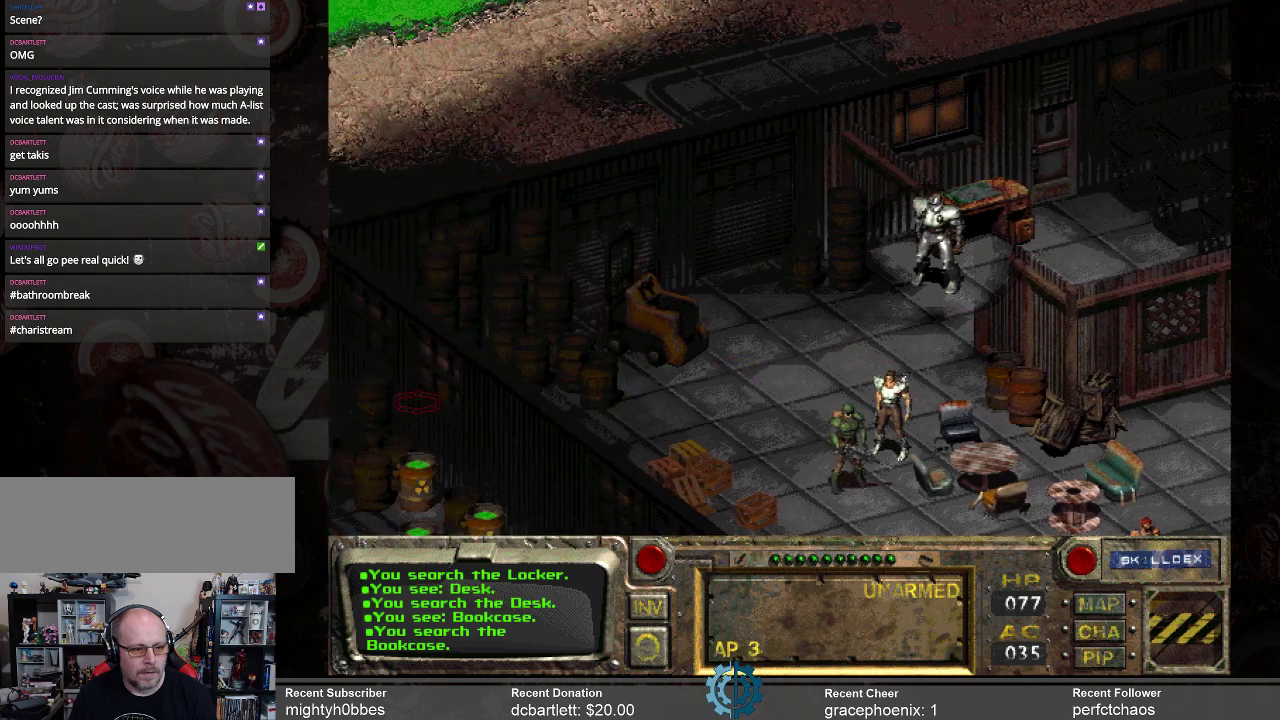
{"keys": [], "mouse": [], "events": []}
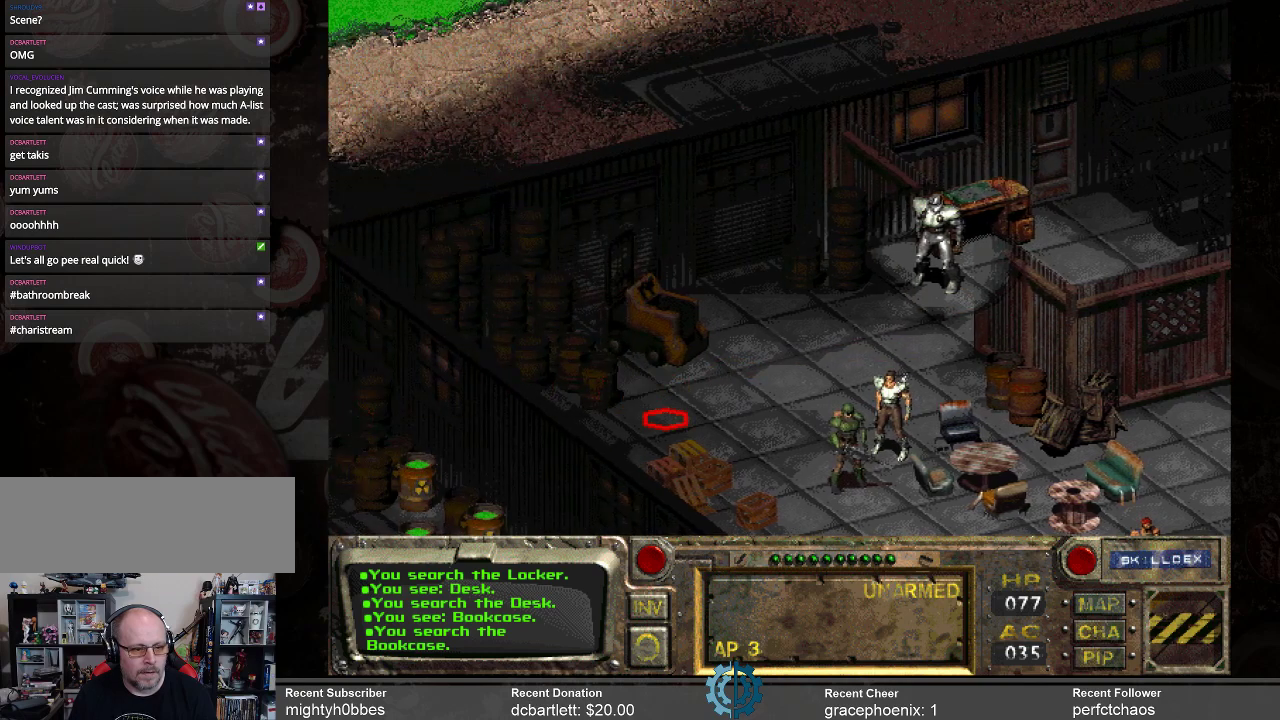
{"keys": [], "mouse": [], "events": [[34, "mouse_left", "down"], [134, "mouse_left", "up"]]}
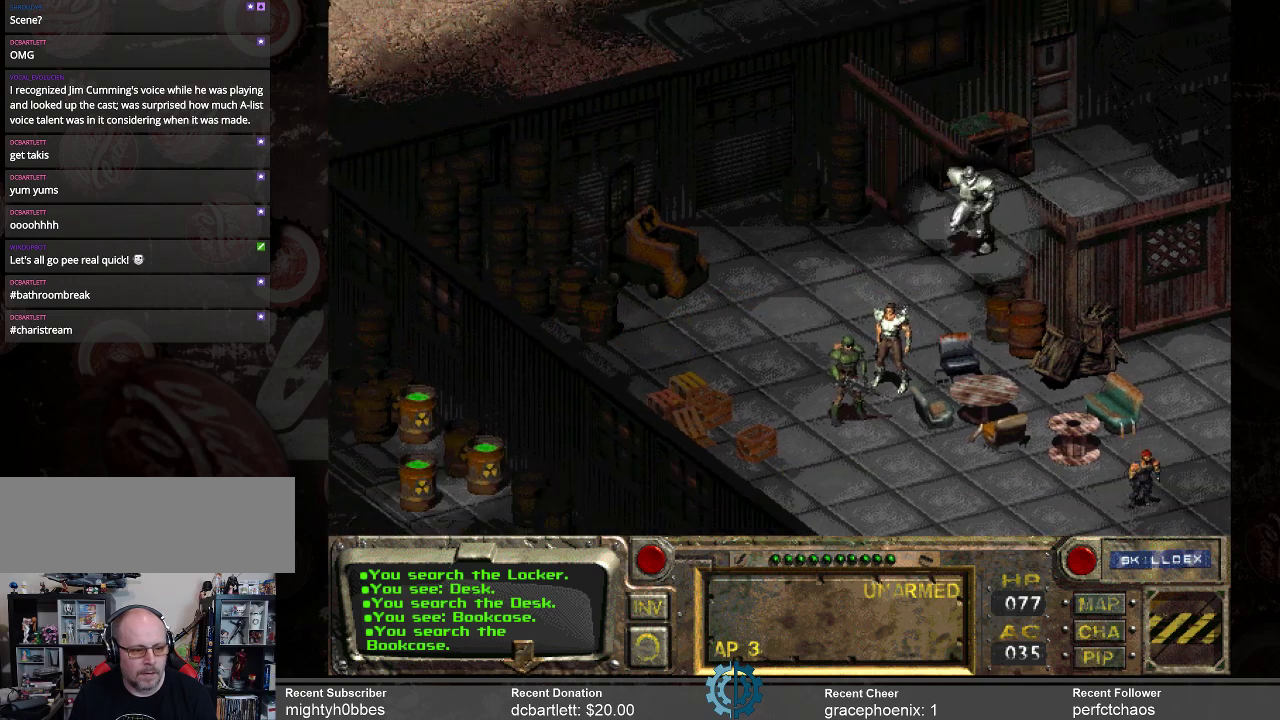
{"keys": [], "mouse": [], "events": []}
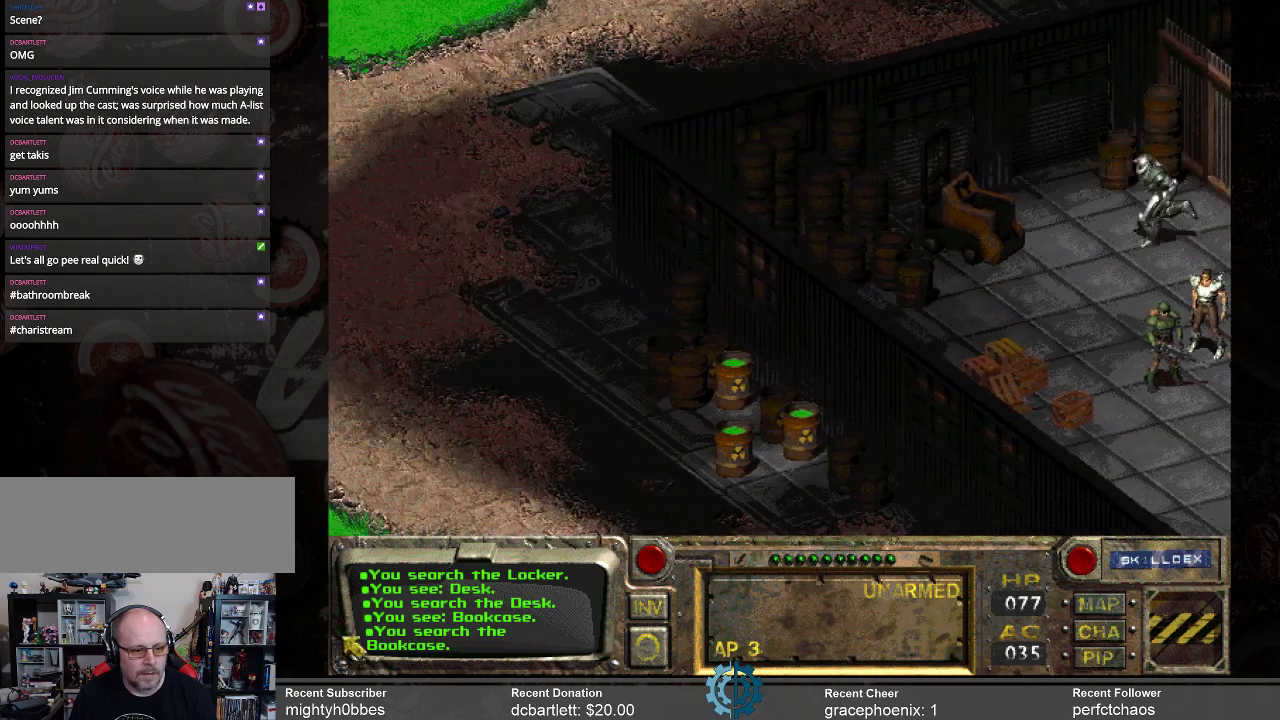
{"keys": [], "mouse": [], "events": []}
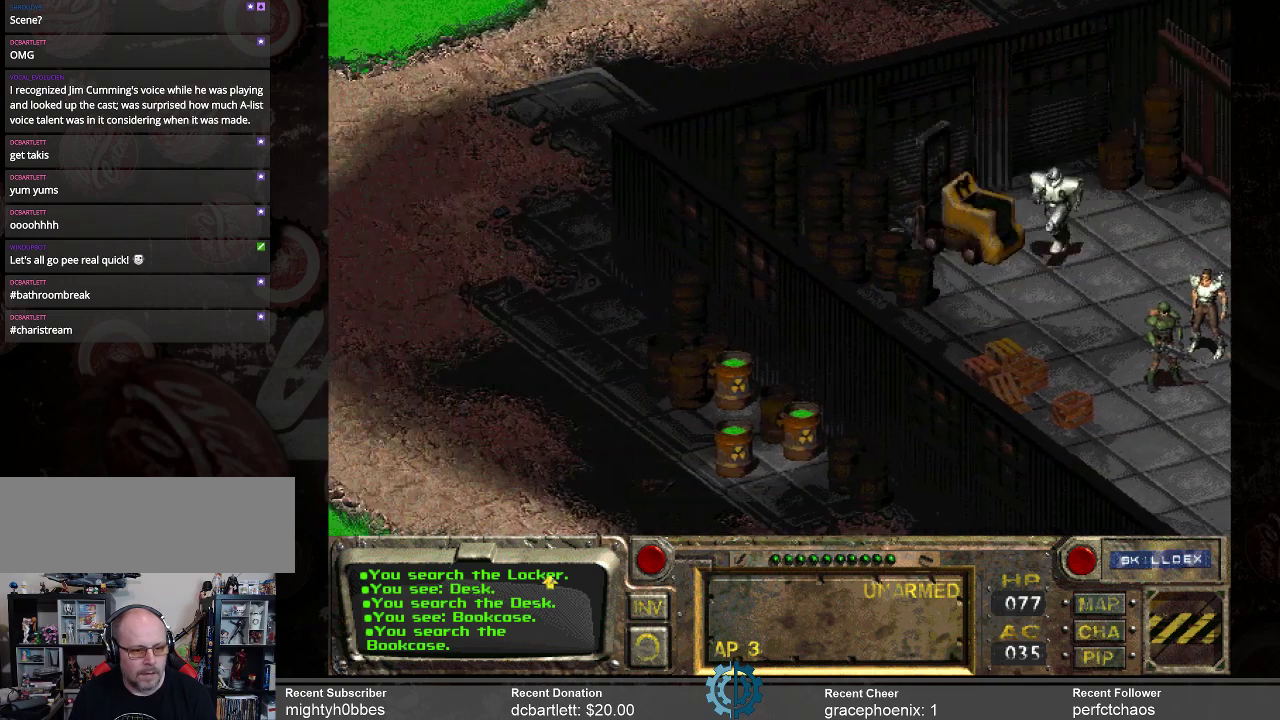
{"keys": [], "mouse": [], "events": []}